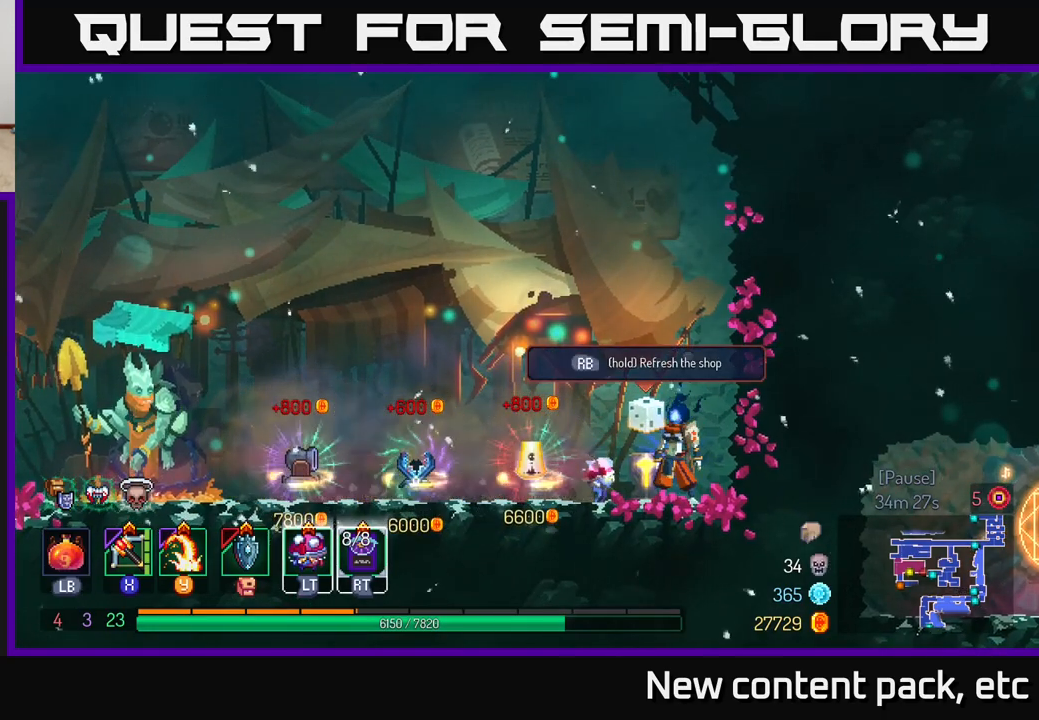
Gameplay with a controller (Xbox layout); each line is a JSON object with the inputs held at the frame after it. "events" lists button and stick changes between this image and that frame as [ms after this image, input, new state], when the widget could be followed in between.
{"buttons": ["R1"], "left_stick": "center", "right_stick": "center", "events": []}
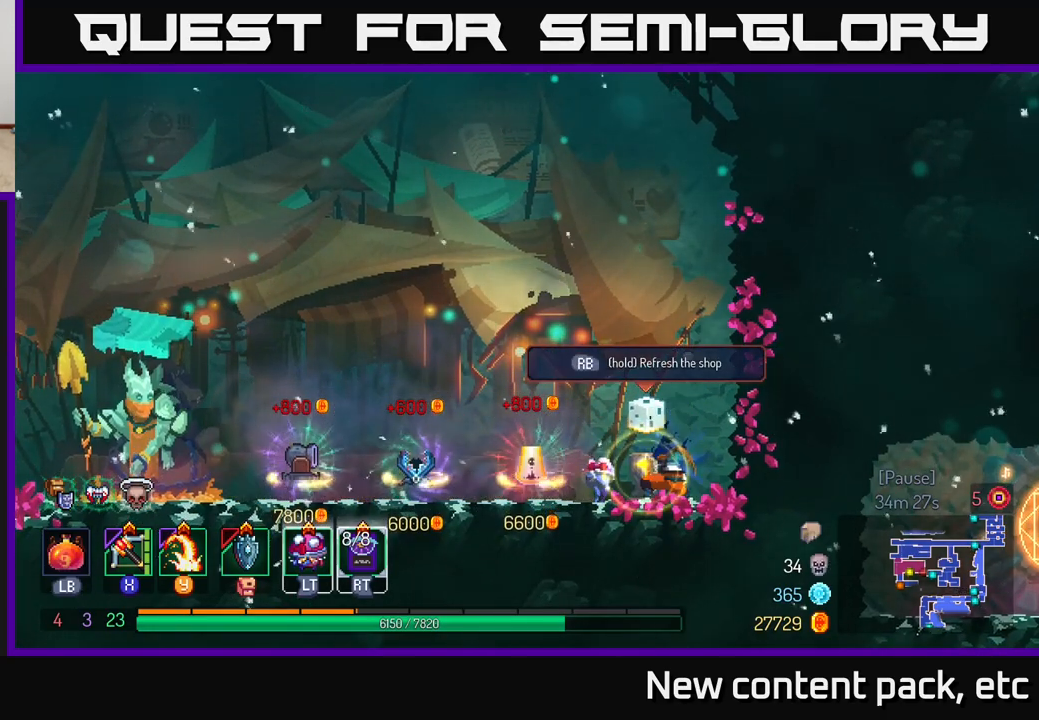
{"buttons": [], "left_stick": "center", "right_stick": "center", "events": [[417, "R1", "up"]]}
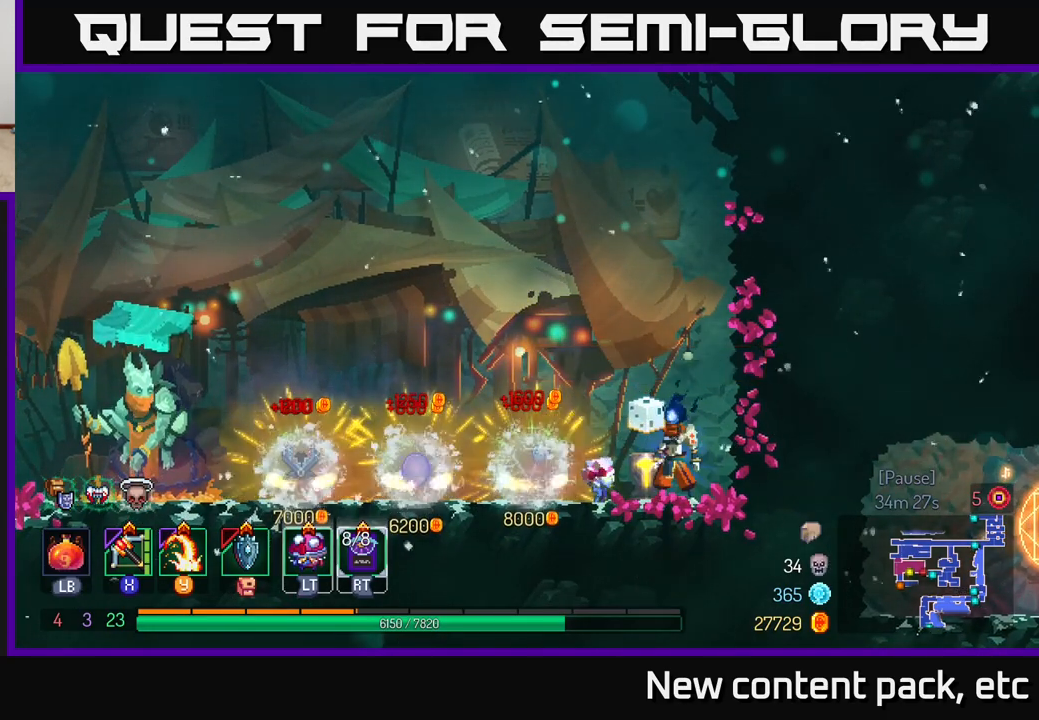
{"buttons": [], "left_stick": "center", "right_stick": "center", "events": []}
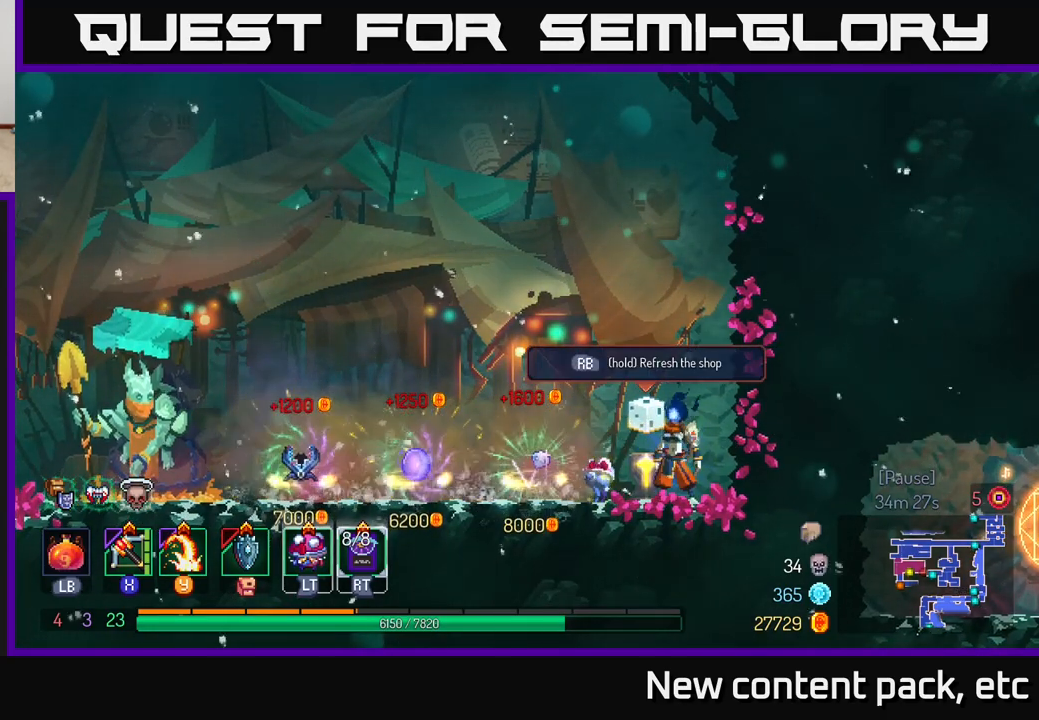
{"buttons": ["R1"], "left_stick": "center", "right_stick": "center", "events": [[150, "R1", "down"]]}
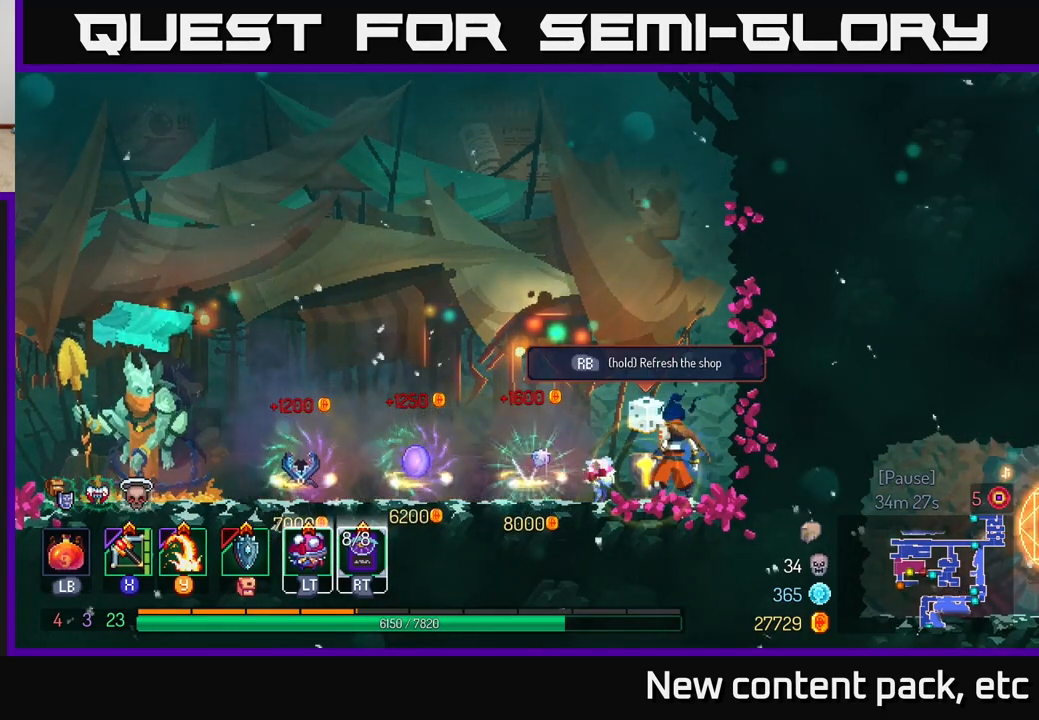
{"buttons": ["R1"], "left_stick": "center", "right_stick": "center", "events": []}
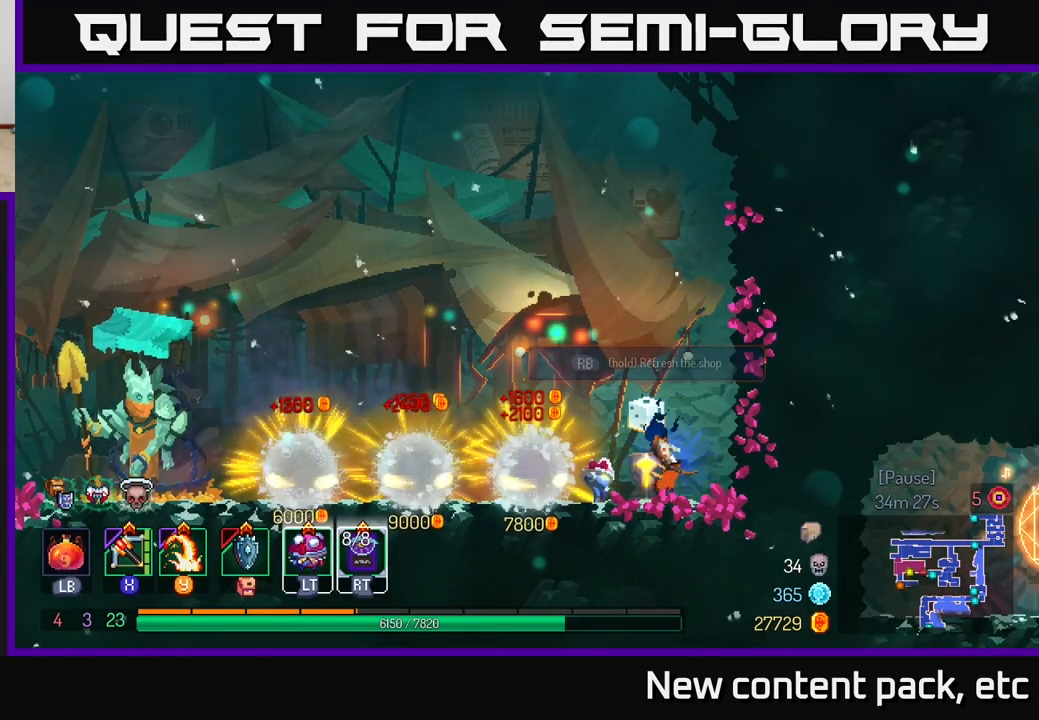
{"buttons": [], "left_stick": "center", "right_stick": "center", "events": [[133, "R1", "up"]]}
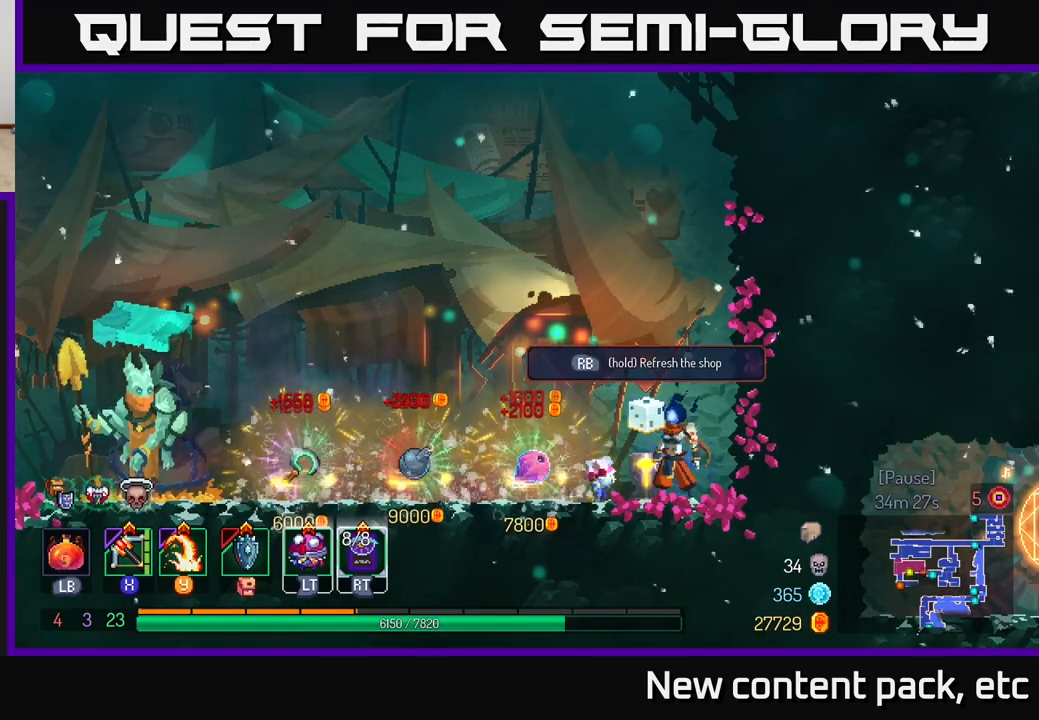
{"buttons": ["R1"], "left_stick": "center", "right_stick": "center", "events": [[167, "R1", "down"]]}
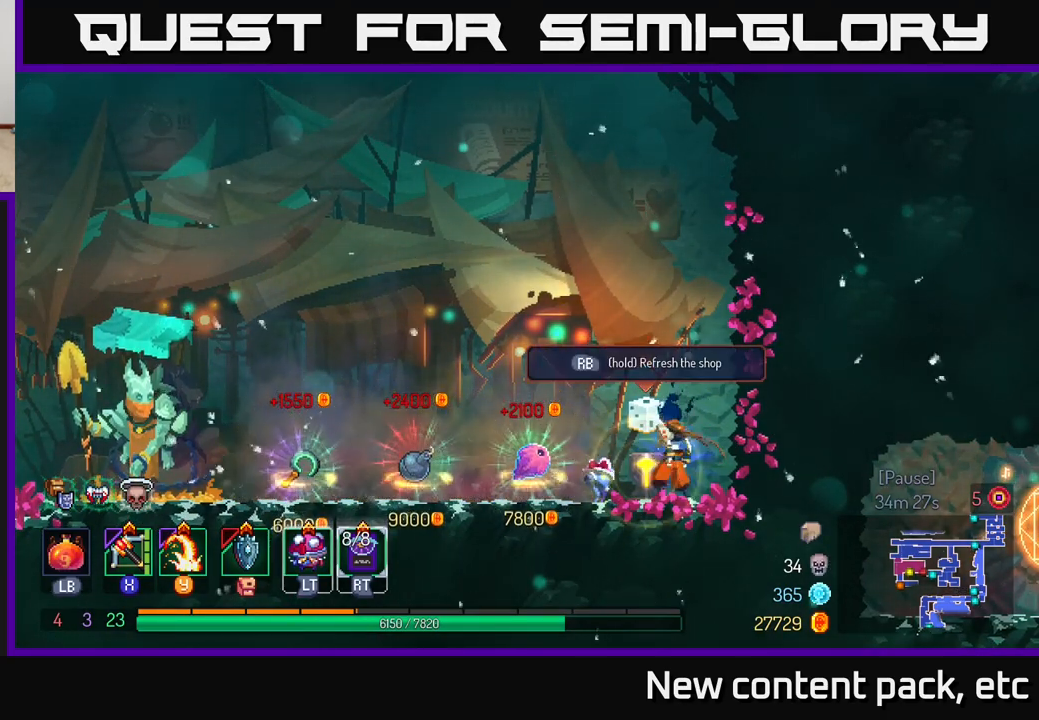
{"buttons": ["R1"], "left_stick": "center", "right_stick": "center", "events": []}
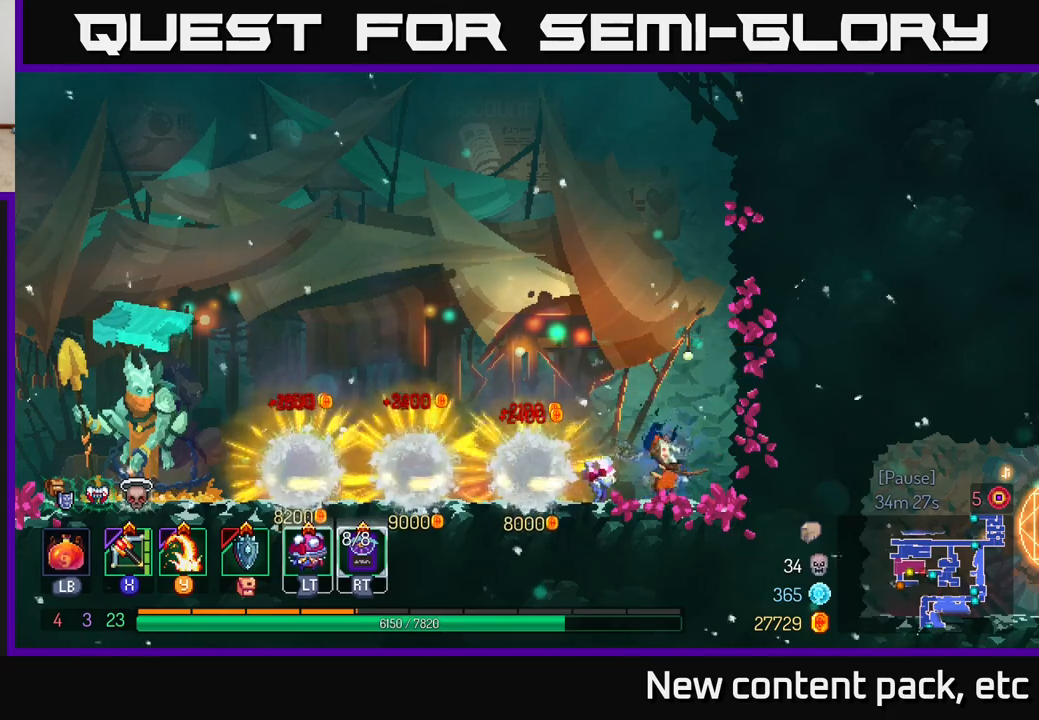
{"buttons": [], "left_stick": "center", "right_stick": "center", "events": [[200, "R1", "up"]]}
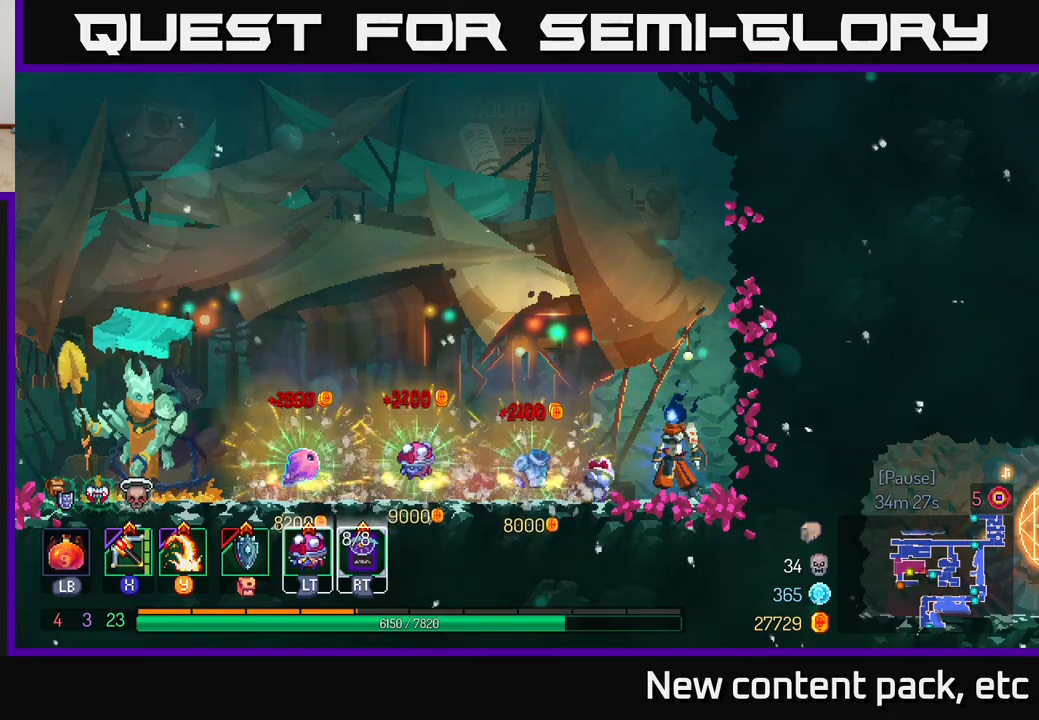
{"buttons": [], "left_stick": "center", "right_stick": "center", "events": []}
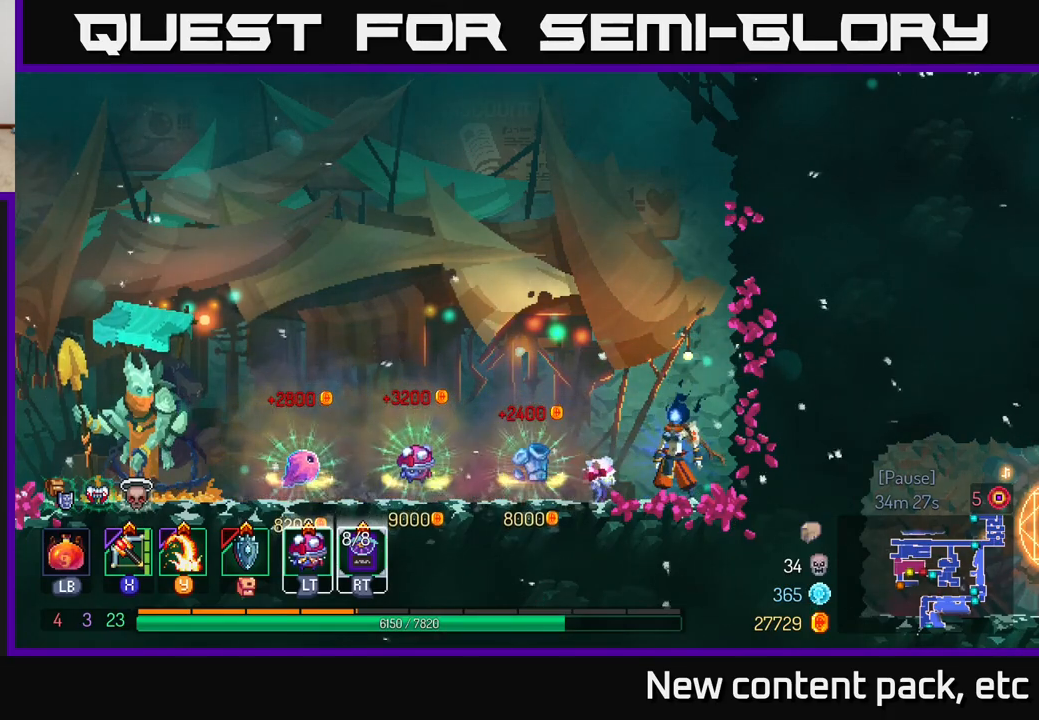
{"buttons": [], "left_stick": "left", "right_stick": "center", "events": [[133, "left_stick", "left"]]}
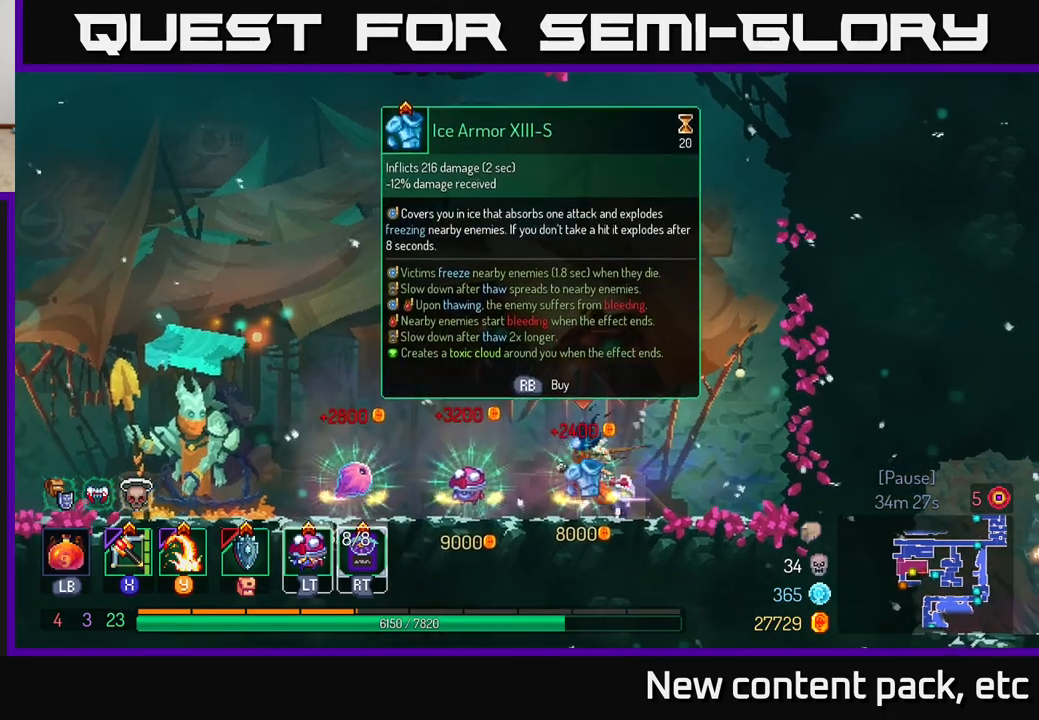
{"buttons": [], "left_stick": "center", "right_stick": "center", "events": [[317, "left_stick", "center"]]}
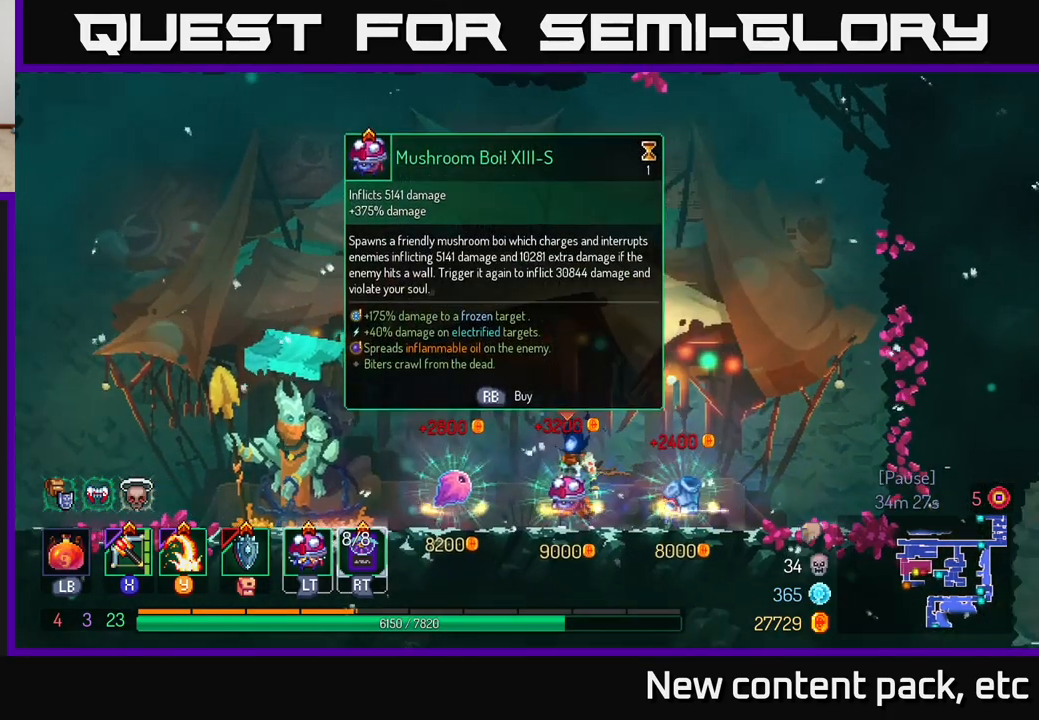
{"buttons": [], "left_stick": "center", "right_stick": "center", "events": []}
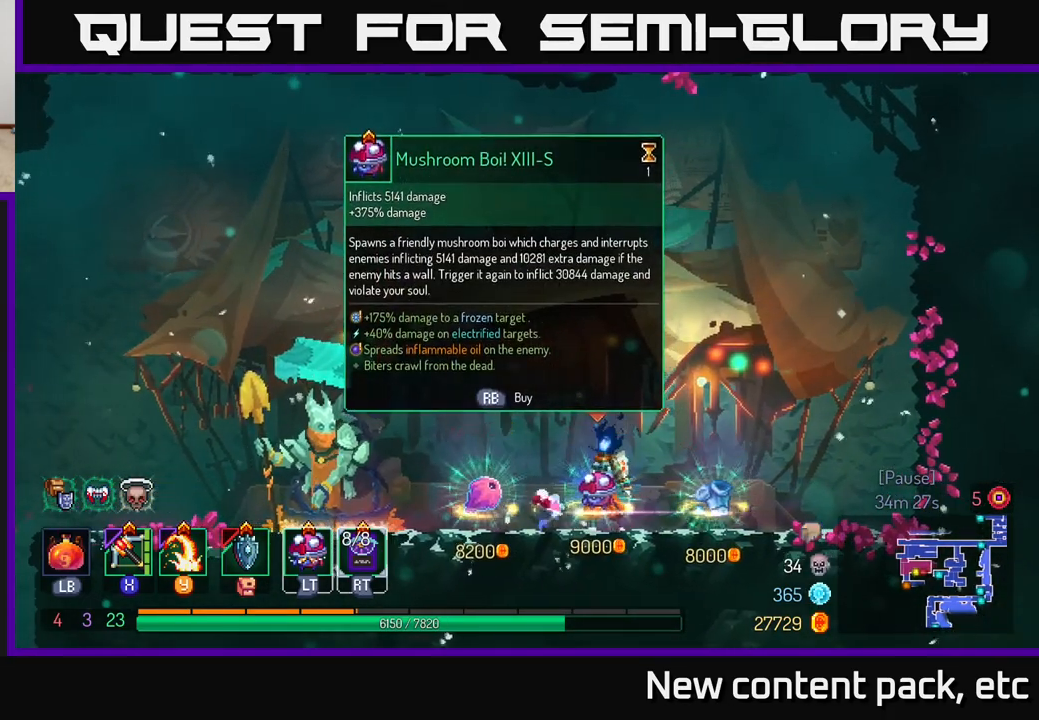
{"buttons": [], "left_stick": "center", "right_stick": "down", "events": [[383, "right_stick", "down"]]}
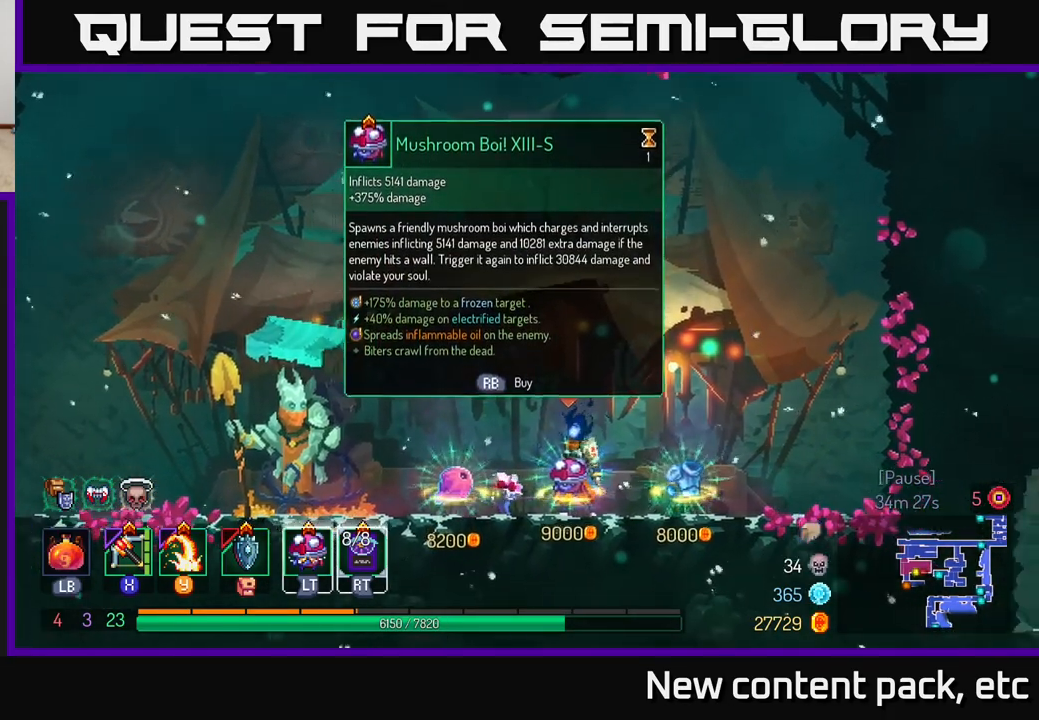
{"buttons": [], "left_stick": "center", "right_stick": "center", "events": [[183, "right_stick", "center"]]}
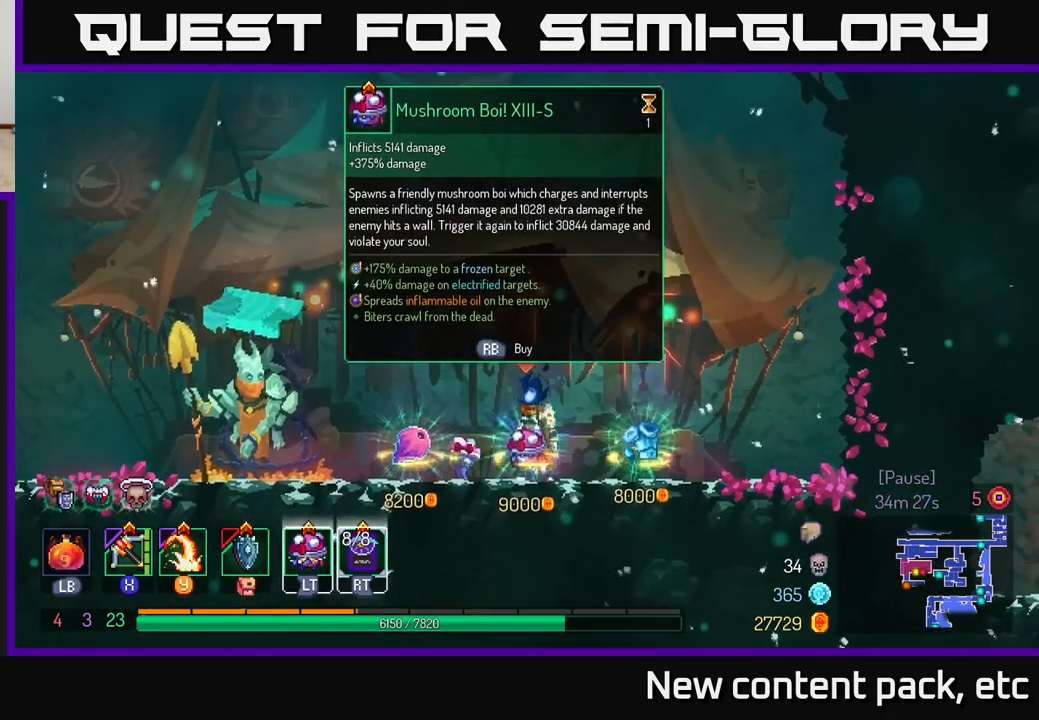
{"buttons": [], "left_stick": "center", "right_stick": "center", "events": []}
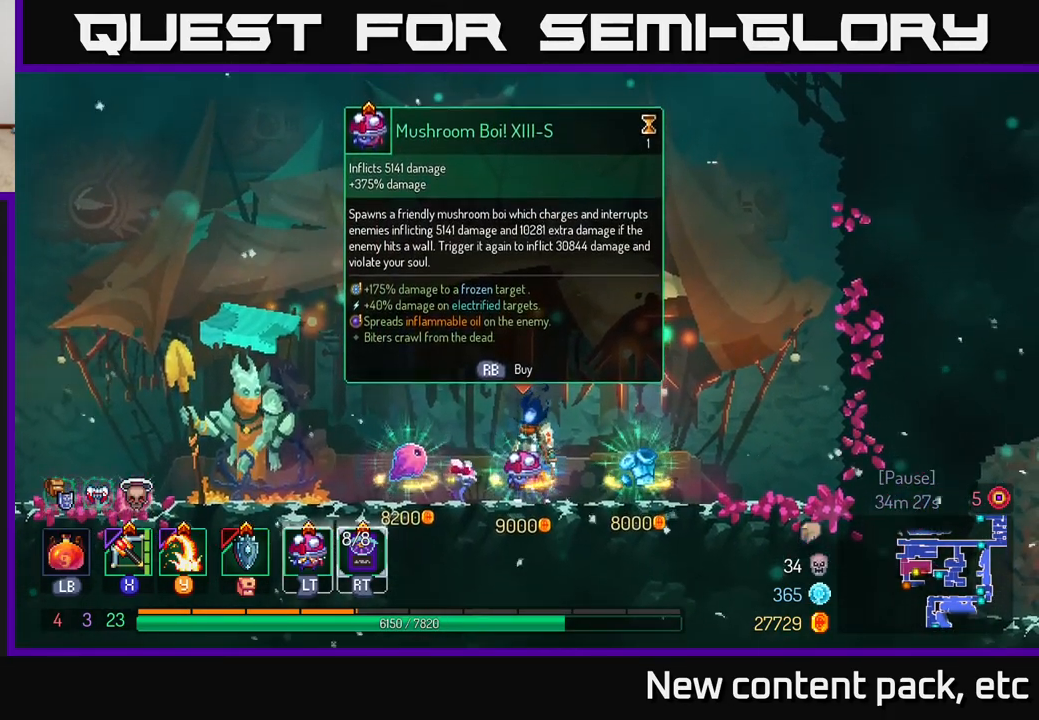
{"buttons": [], "left_stick": "center", "right_stick": "center", "events": [[133, "START", "down"], [300, "START", "up"]]}
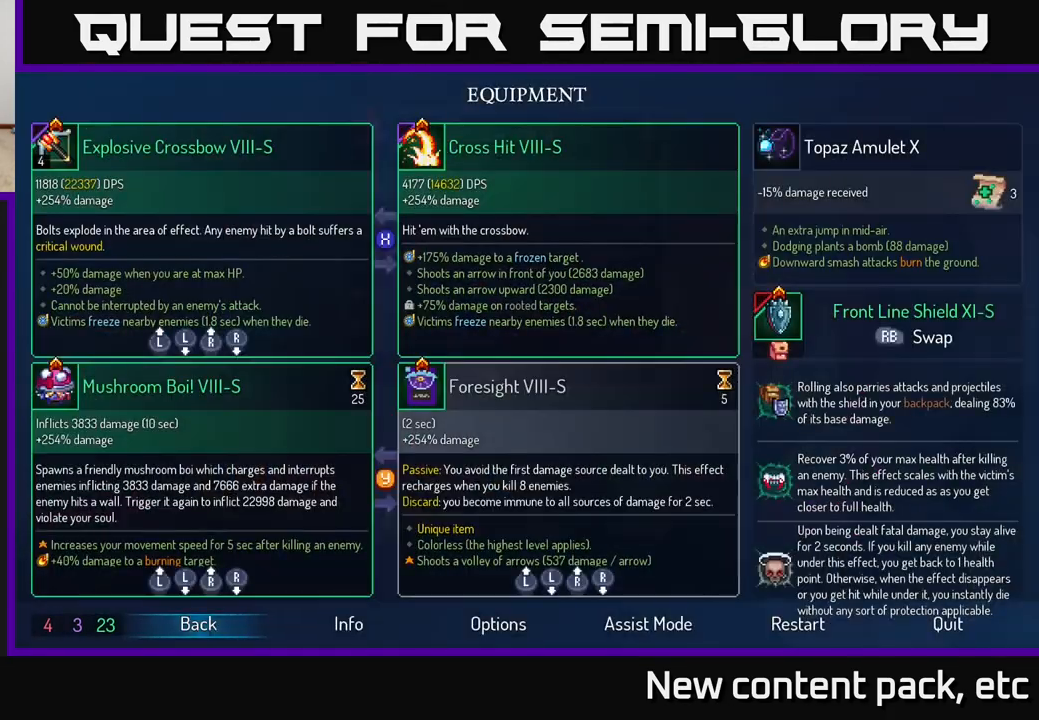
{"buttons": [], "left_stick": "center", "right_stick": "center", "events": []}
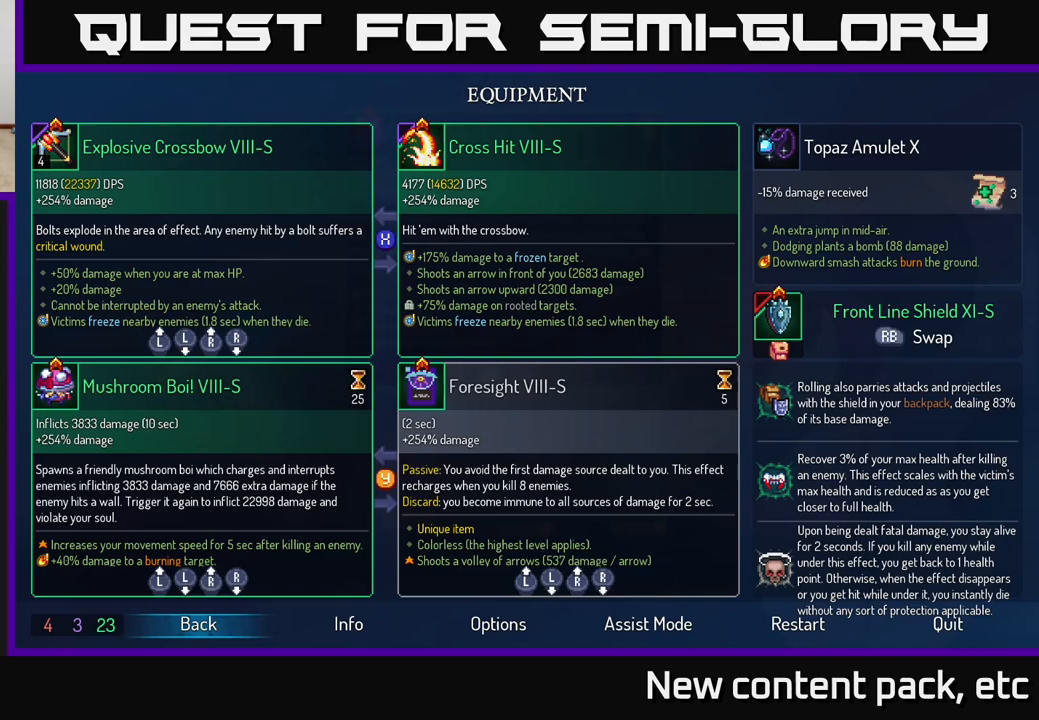
{"buttons": [], "left_stick": "down", "right_stick": "down", "events": [[350, "right_stick", "down"], [367, "left_stick", "down"]]}
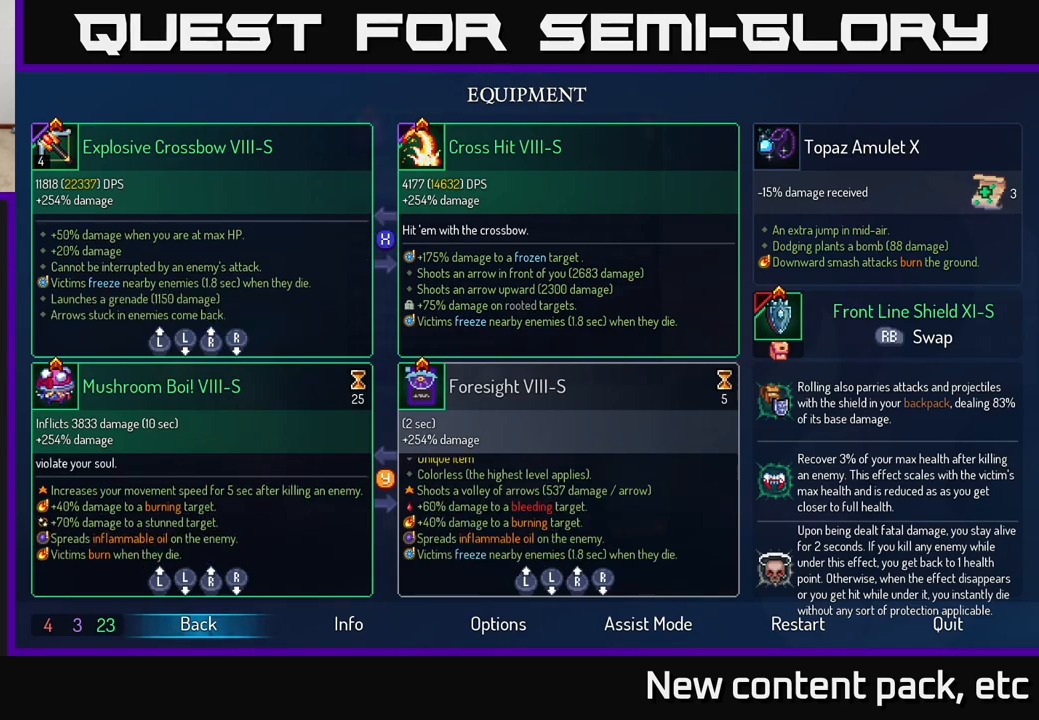
{"buttons": [], "left_stick": "center", "right_stick": "center", "events": [[50, "right_stick", "center"], [367, "left_stick", "center"]]}
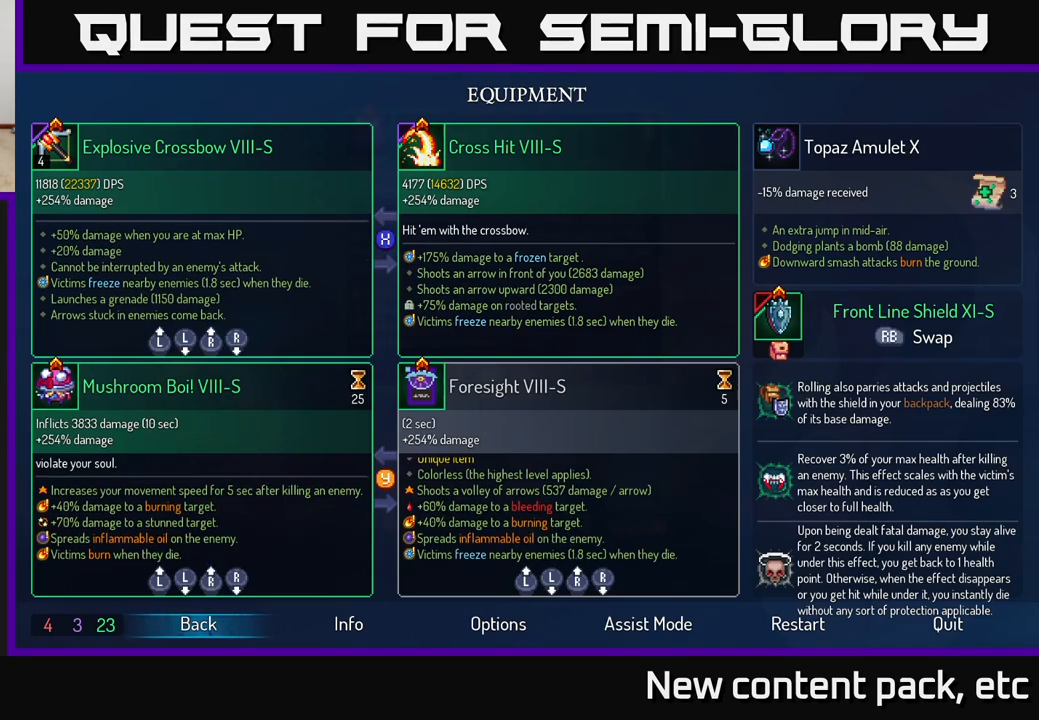
{"buttons": [], "left_stick": "center", "right_stick": "center", "events": [[67, "right_stick", "down-left"], [333, "right_stick", "center"]]}
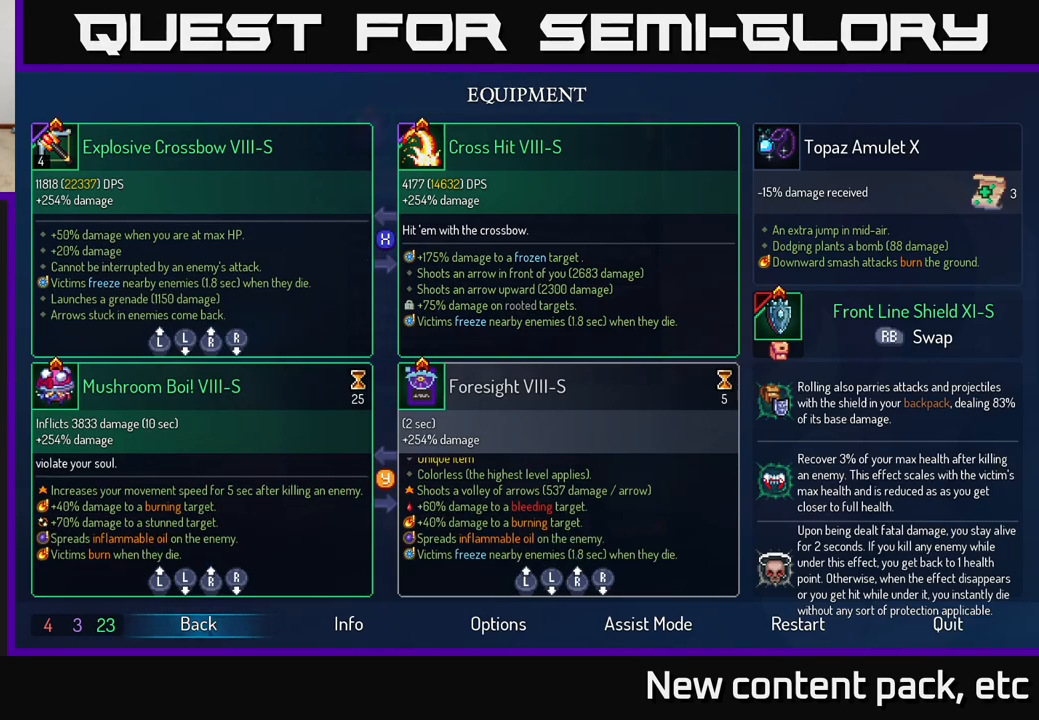
{"buttons": [], "left_stick": "center", "right_stick": "up", "events": [[400, "right_stick", "up"]]}
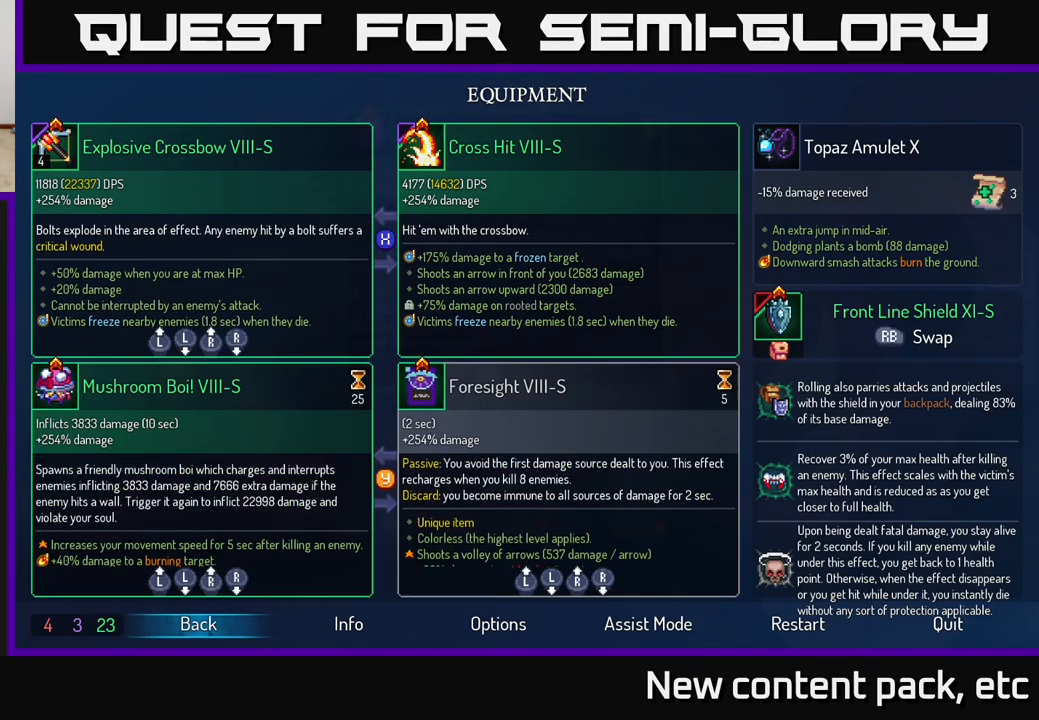
{"buttons": ["B"], "left_stick": "center", "right_stick": "center", "events": [[150, "right_stick", "center"], [500, "B", "down"]]}
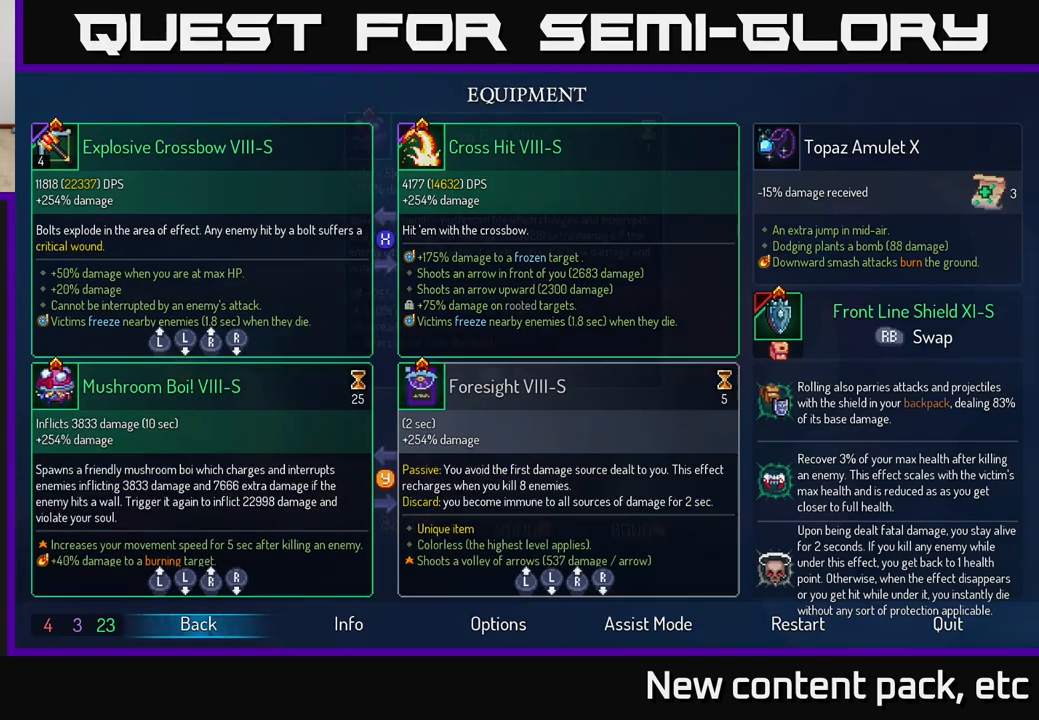
{"buttons": [], "left_stick": "center", "right_stick": "center", "events": [[100, "B", "up"]]}
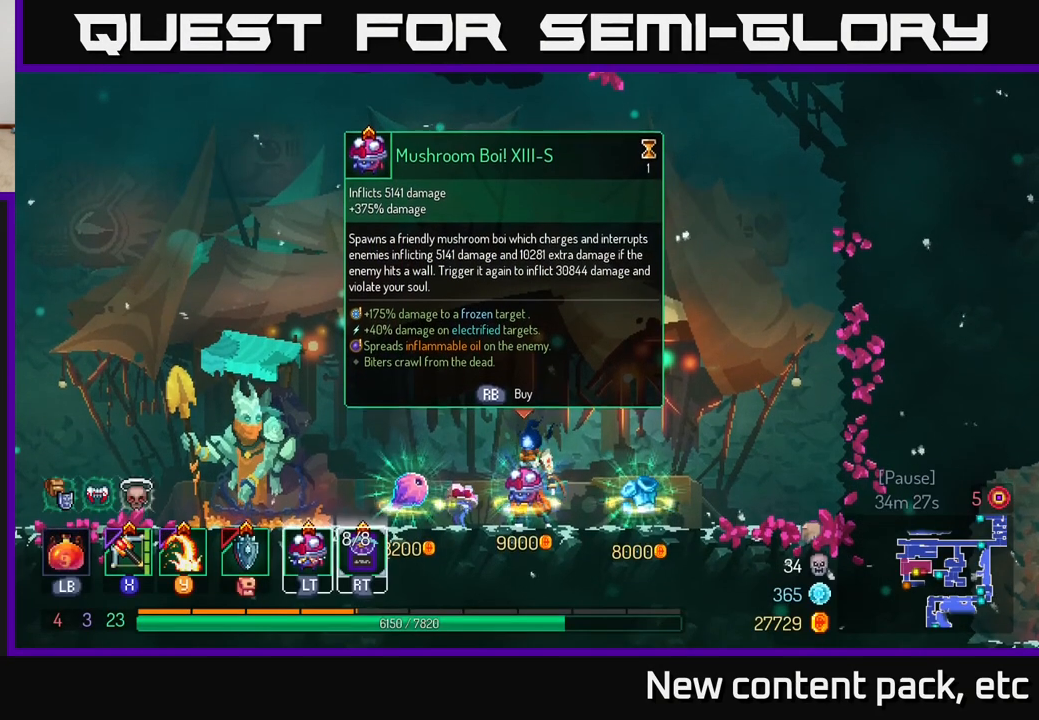
{"buttons": [], "left_stick": "center", "right_stick": "center", "events": [[150, "right_stick", "down"], [433, "right_stick", "center"]]}
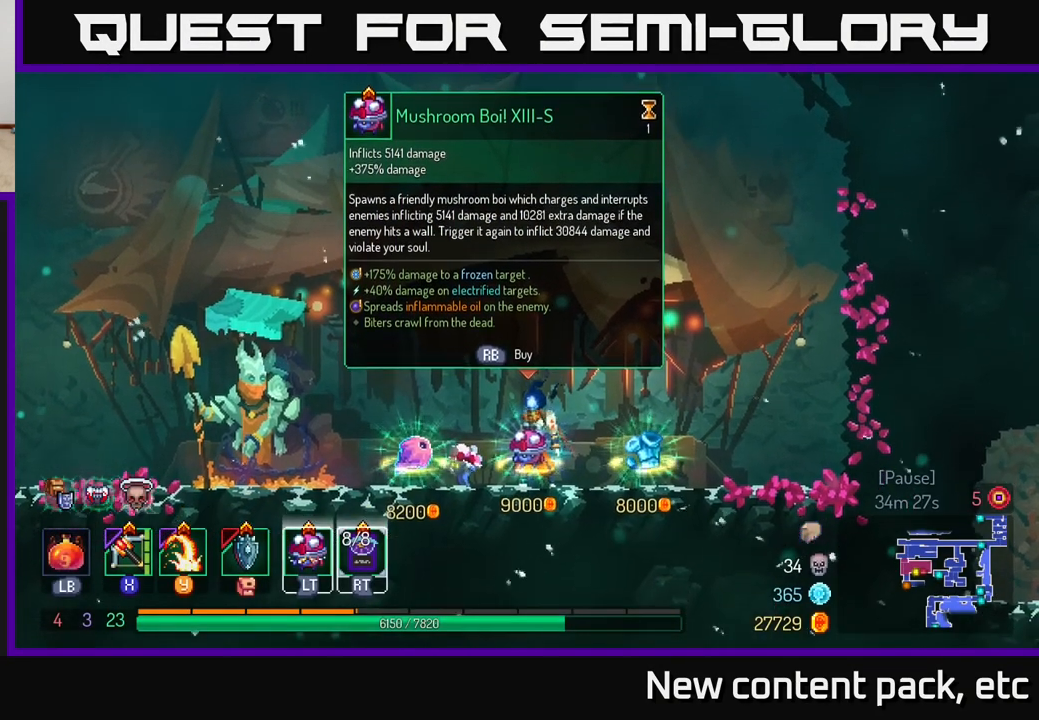
{"buttons": [], "left_stick": "center", "right_stick": "center", "events": []}
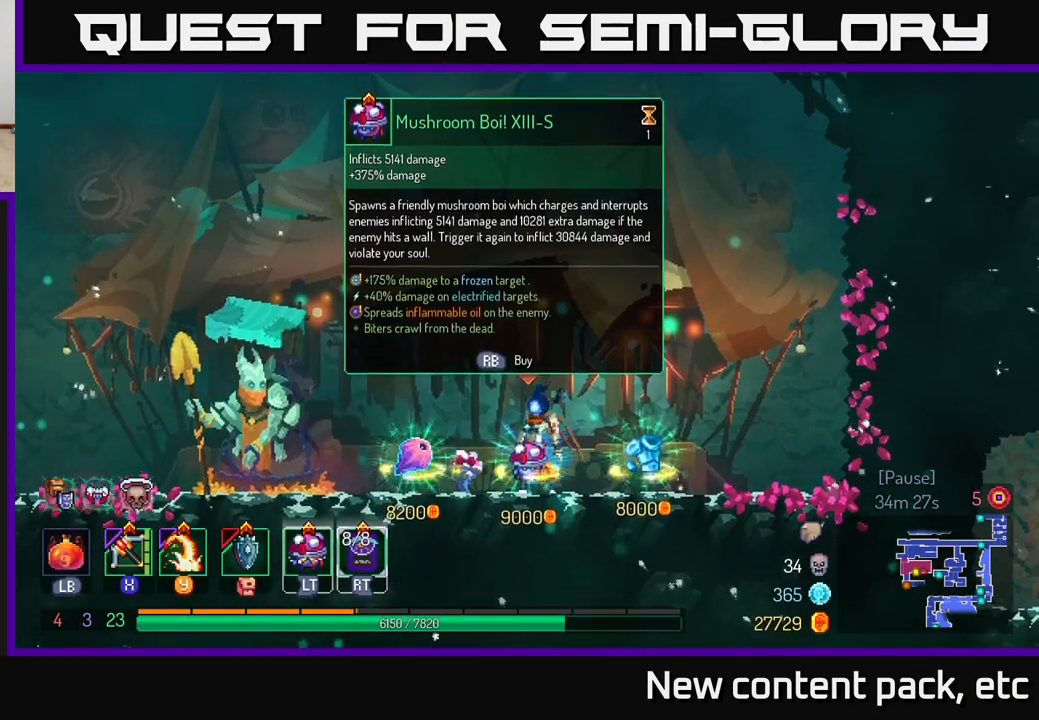
{"buttons": [], "left_stick": "center", "right_stick": "center", "events": [[50, "SELECT", "down"], [217, "SELECT", "up"]]}
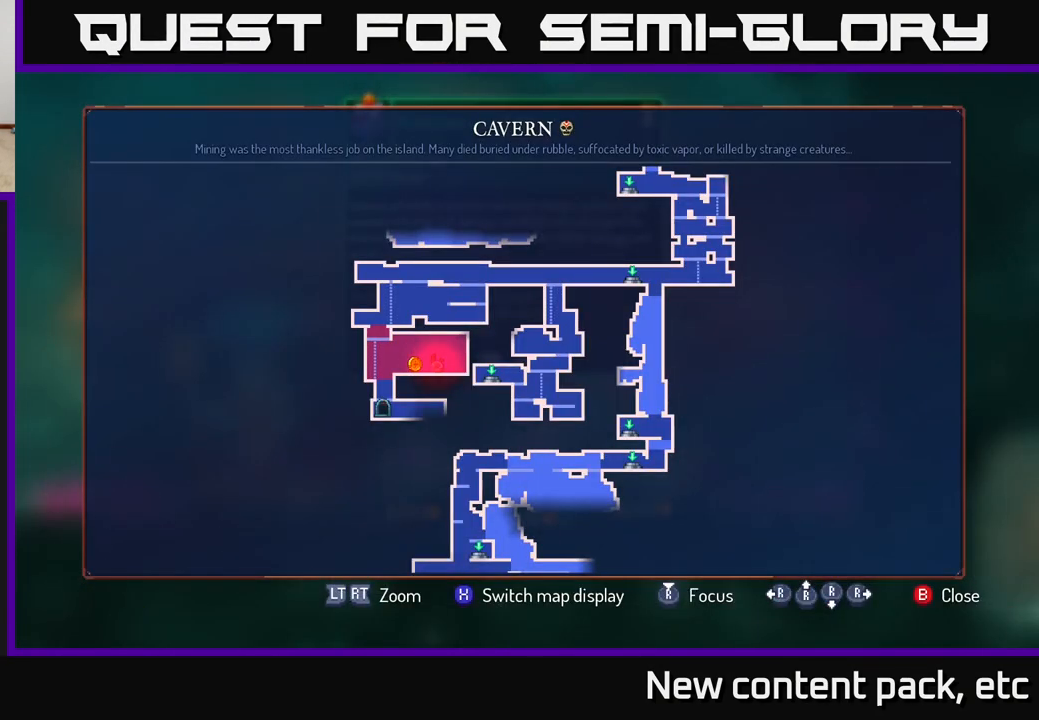
{"buttons": [], "left_stick": "center", "right_stick": "center", "events": [[217, "SELECT", "down"], [383, "SELECT", "up"]]}
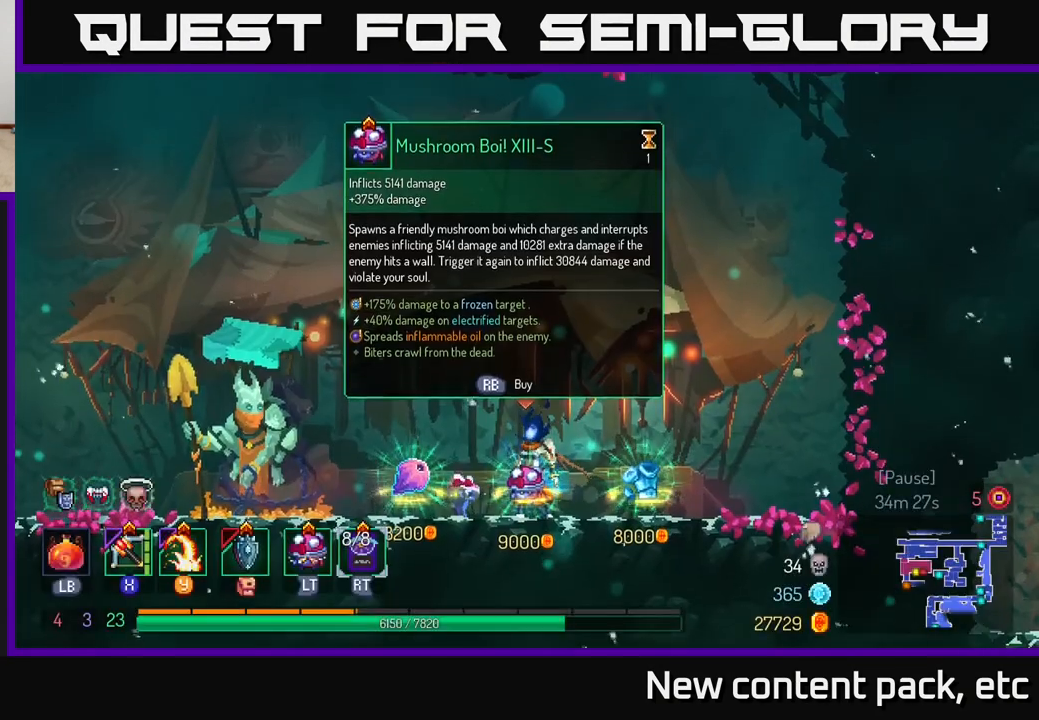
{"buttons": [], "left_stick": "center", "right_stick": "center", "events": []}